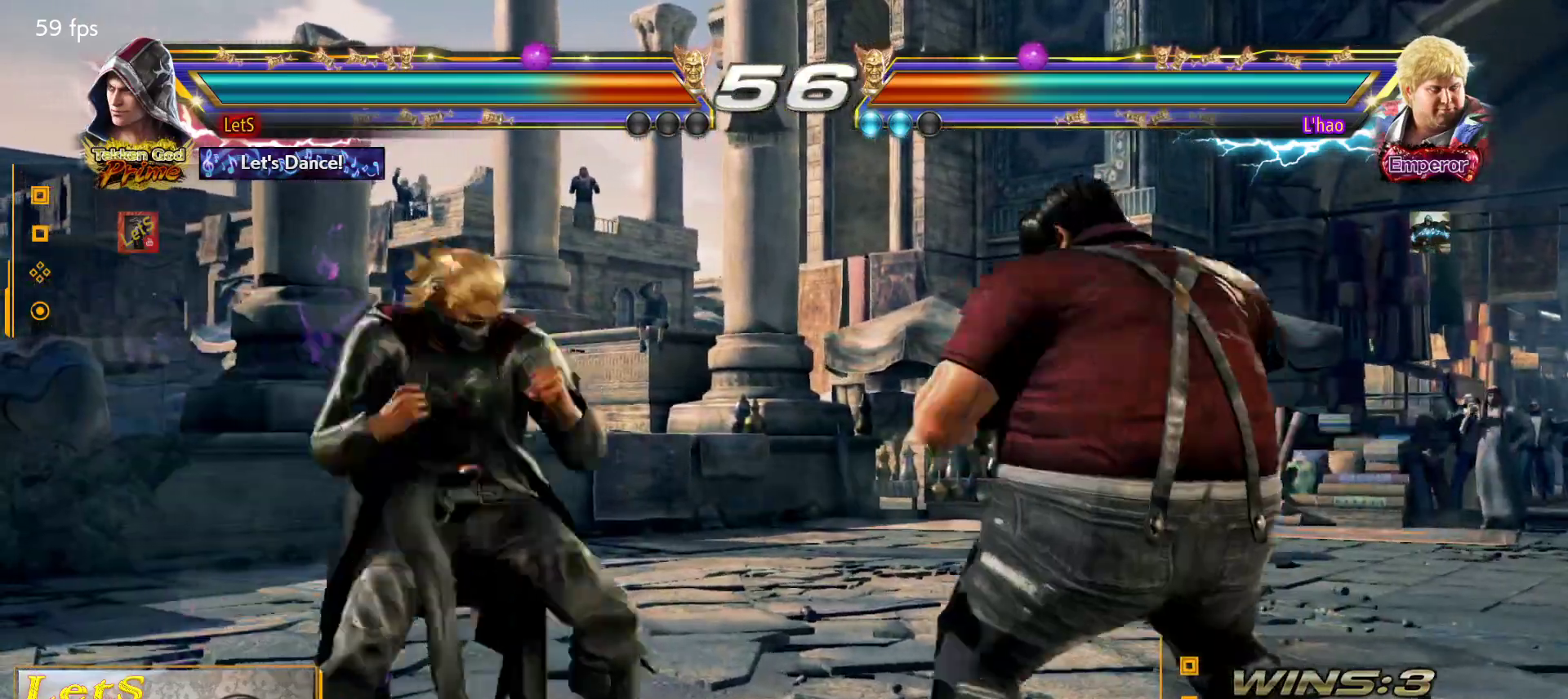
Gameplay with a controller (PlayStation layout); each line is a JSON object with the inputs held at the frame after it. "events" lists button and stick changes between this image and that frame as [ms after this image, input, new state], when the widget could be followed in between.
{"buttons": ["CIRCLE", "DPAD_RIGHT"], "left_stick": "center", "right_stick": "center", "events": [[33, "CIRCLE", "down"]]}
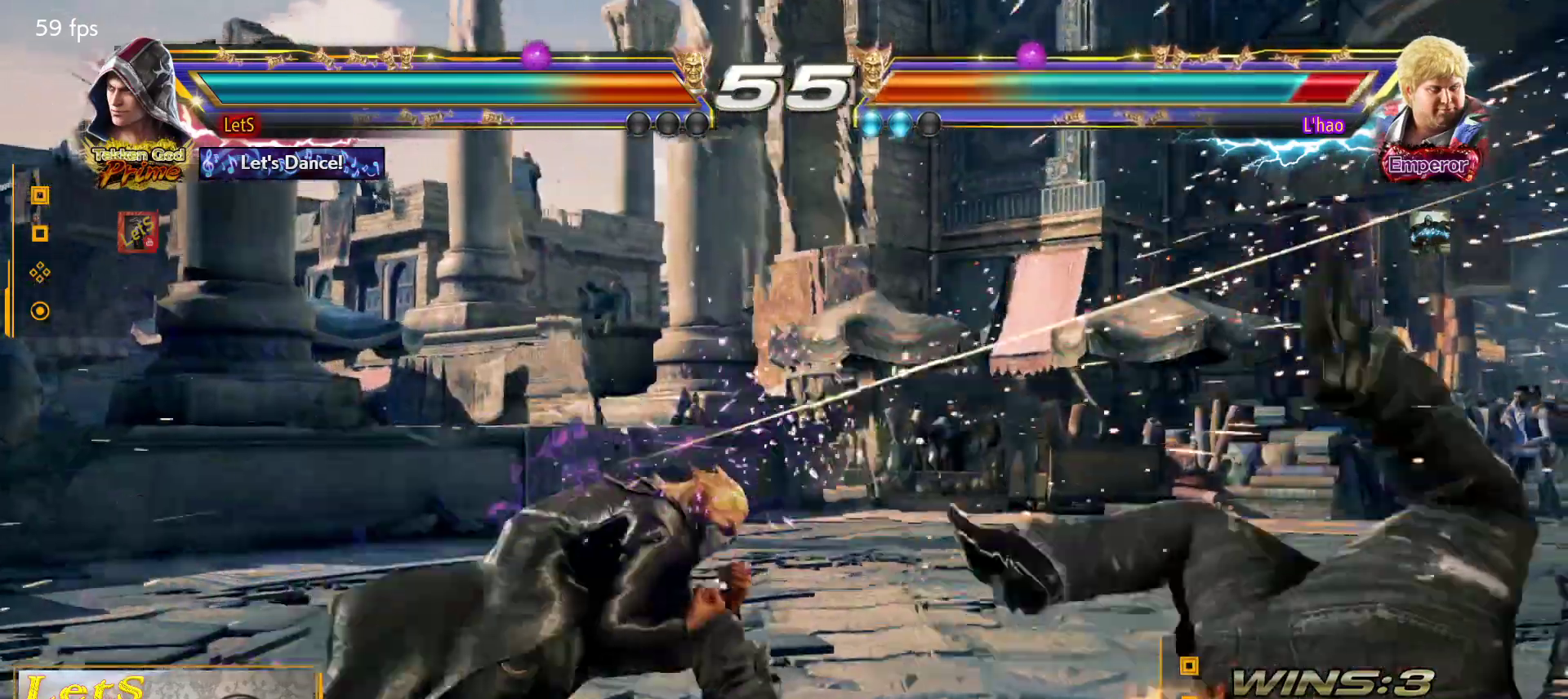
{"buttons": ["R2", "DPAD_RIGHT"], "left_stick": "center", "right_stick": "center", "events": [[167, "DPAD_DOWN", "down"], [167, "DPAD_RIGHT", "up"], [200, "R2", "down"], [233, "DPAD_RIGHT", "down"], [267, "DPAD_DOWN", "up"], [333, "R2", "up"], [400, "R2", "down"], [500, "CIRCLE", "up"]]}
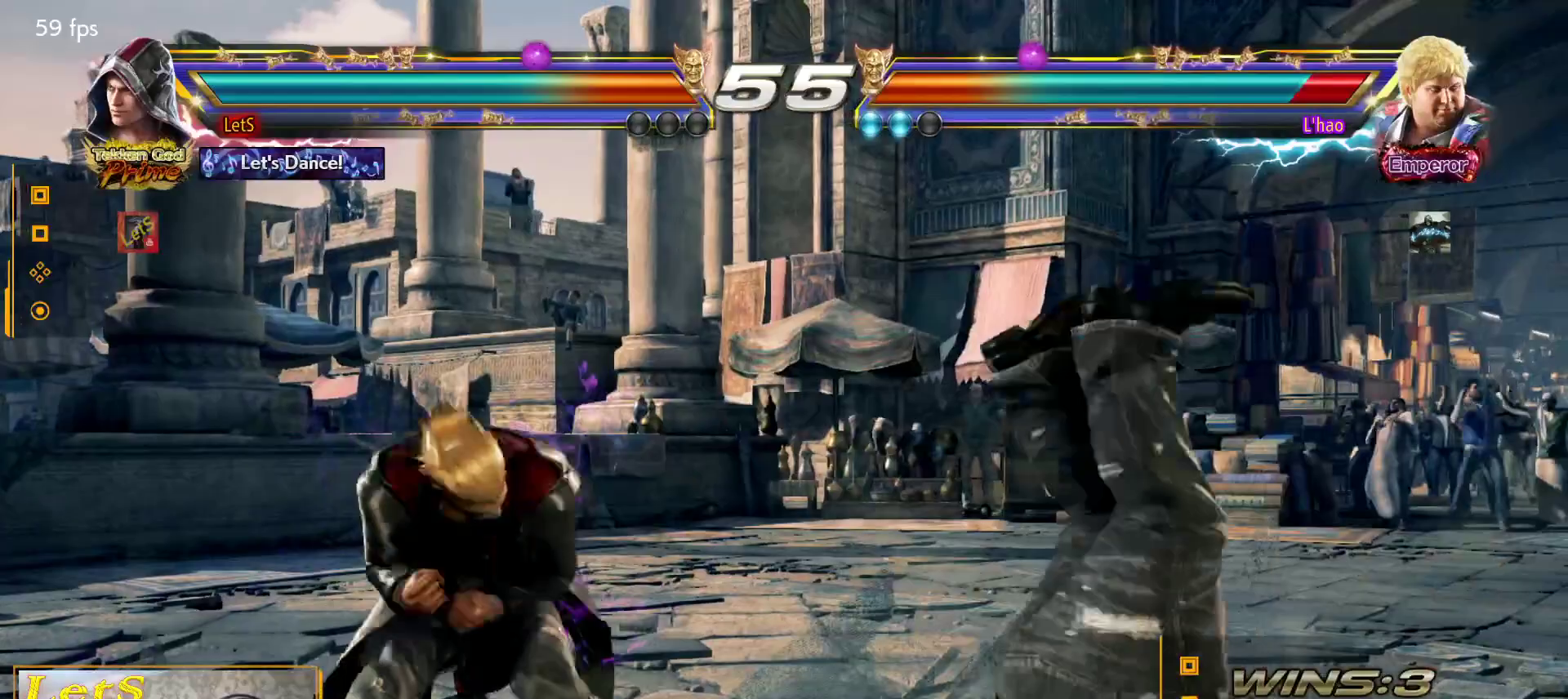
{"buttons": [], "left_stick": "center", "right_stick": "center", "events": [[33, "R2", "up"], [67, "R2", "down"], [100, "CIRCLE", "down"], [167, "CIRCLE", "up"], [200, "R2", "up"], [267, "DPAD_RIGHT", "up"]]}
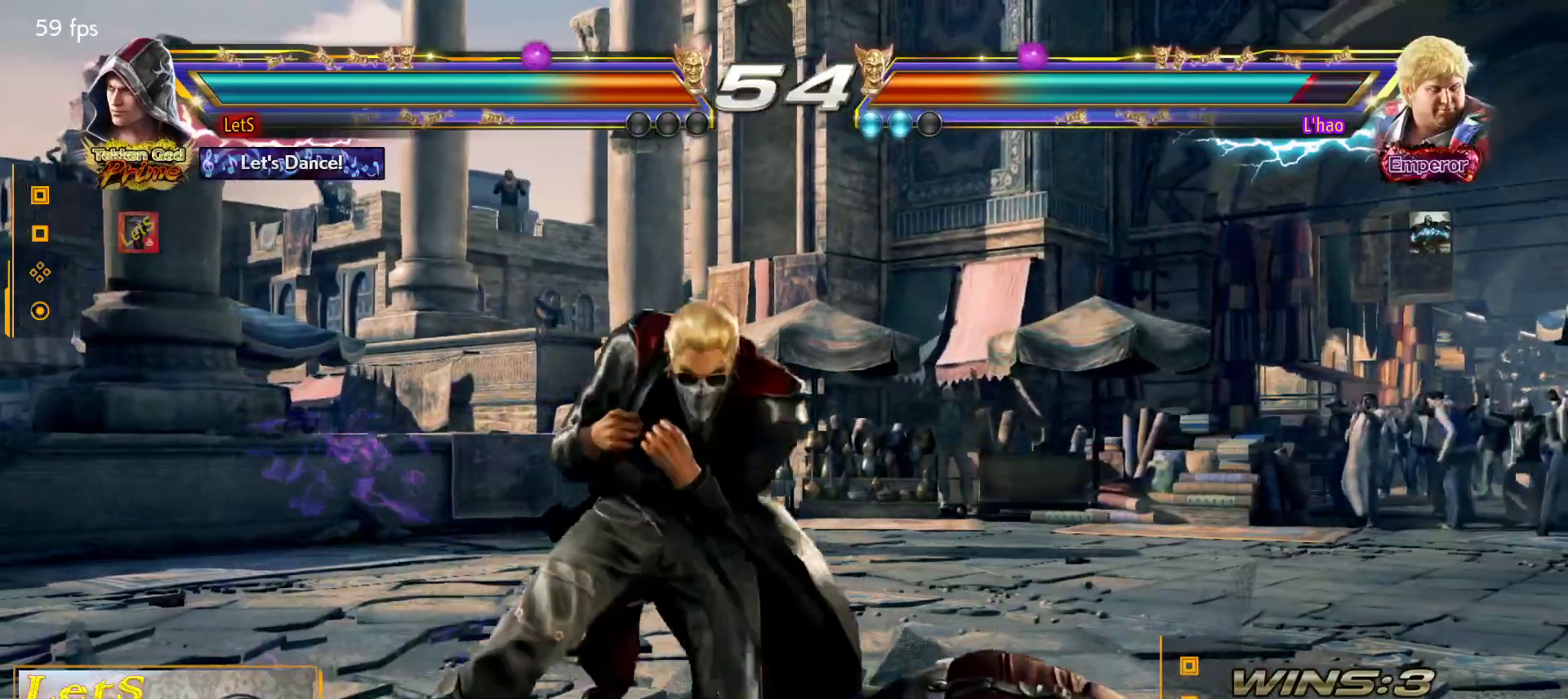
{"buttons": ["DPAD_DOWN", "DPAD_RIGHT"], "left_stick": "center", "right_stick": "center", "events": [[333, "DPAD_RIGHT", "down"], [367, "DPAD_DOWN", "down"]]}
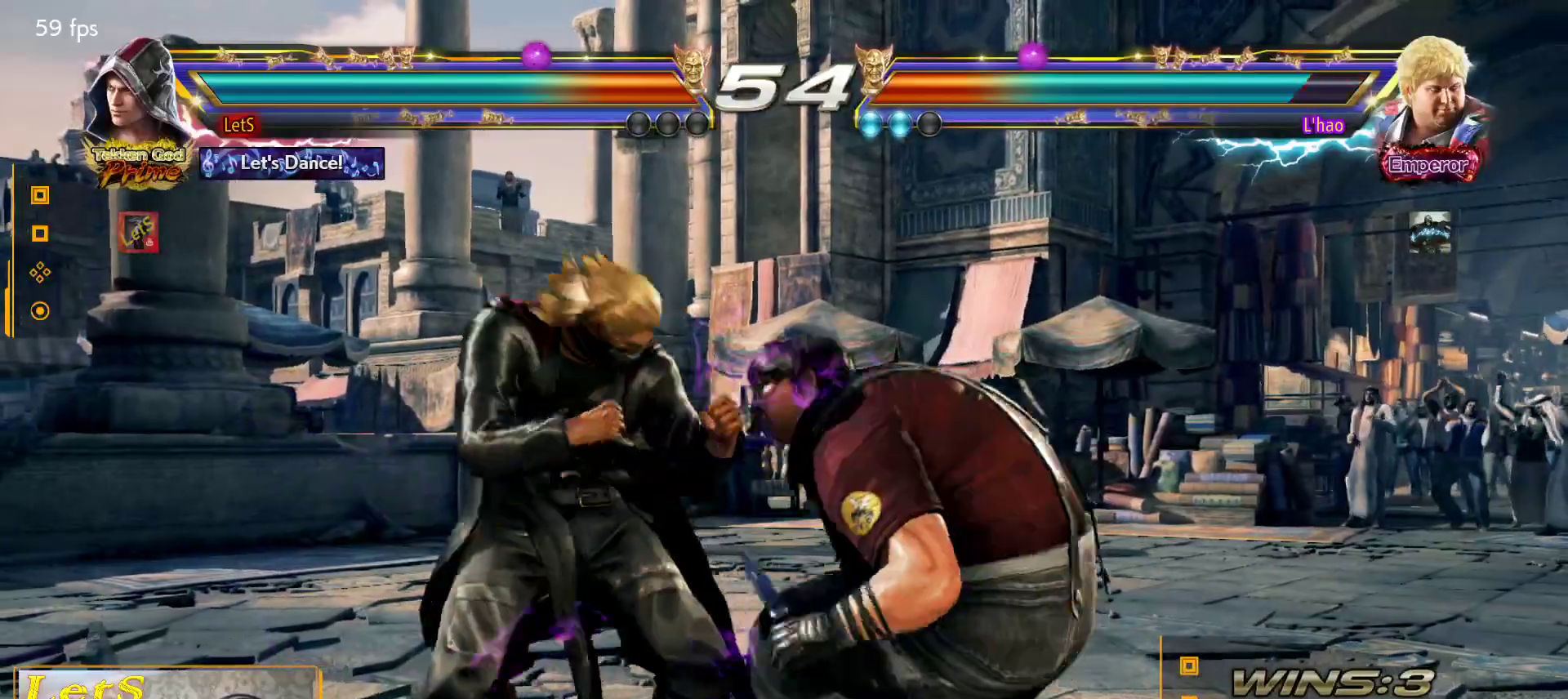
{"buttons": ["DPAD_DOWN", "DPAD_LEFT"], "left_stick": "center", "right_stick": "center", "events": [[67, "DPAD_DOWN", "up"], [67, "DPAD_RIGHT", "up"], [200, "DPAD_LEFT", "down"], [300, "DPAD_LEFT", "up"], [333, "DPAD_LEFT", "down"], [500, "DPAD_DOWN", "down"]]}
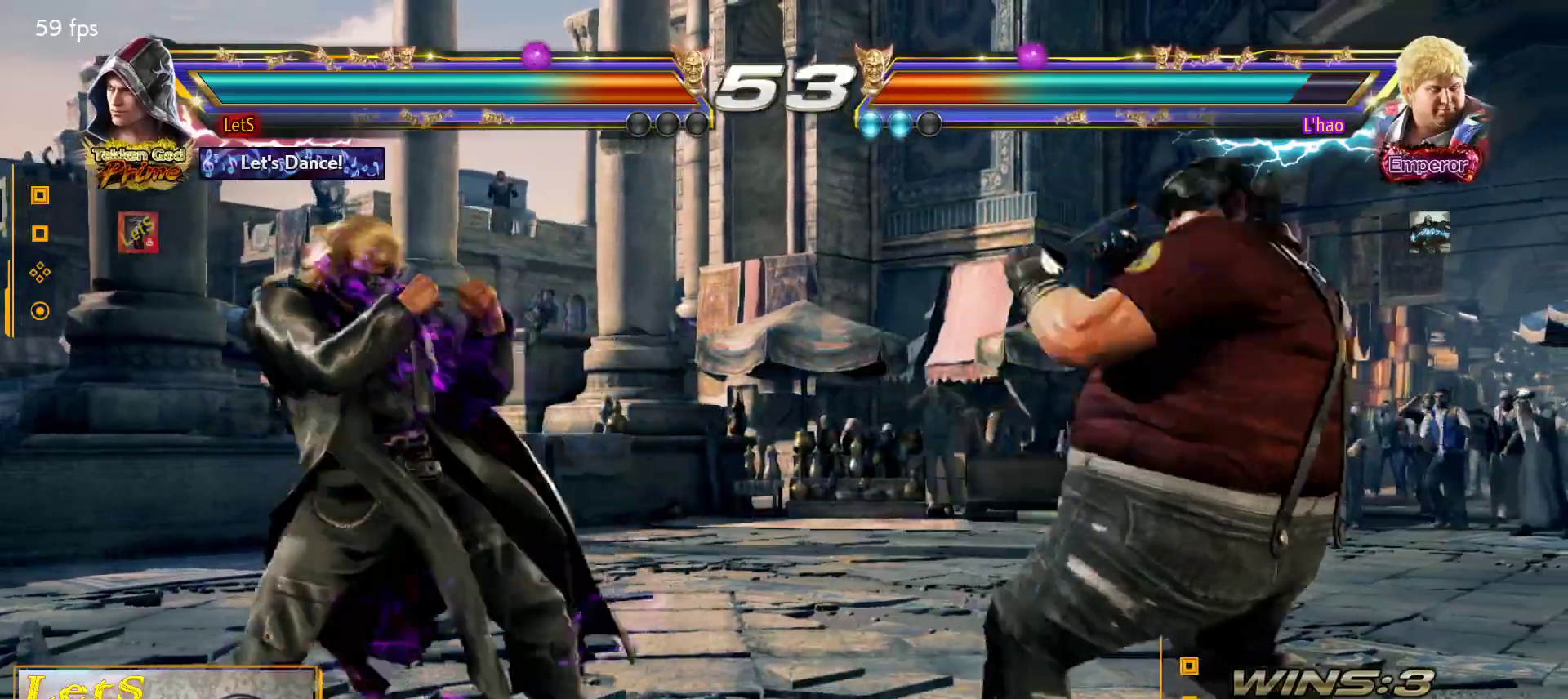
{"buttons": ["DPAD_RIGHT"], "left_stick": "center", "right_stick": "center", "events": [[33, "DPAD_DOWN", "up"], [100, "DPAD_LEFT", "up"], [167, "DPAD_LEFT", "down"], [300, "DPAD_LEFT", "up"], [500, "DPAD_RIGHT", "down"]]}
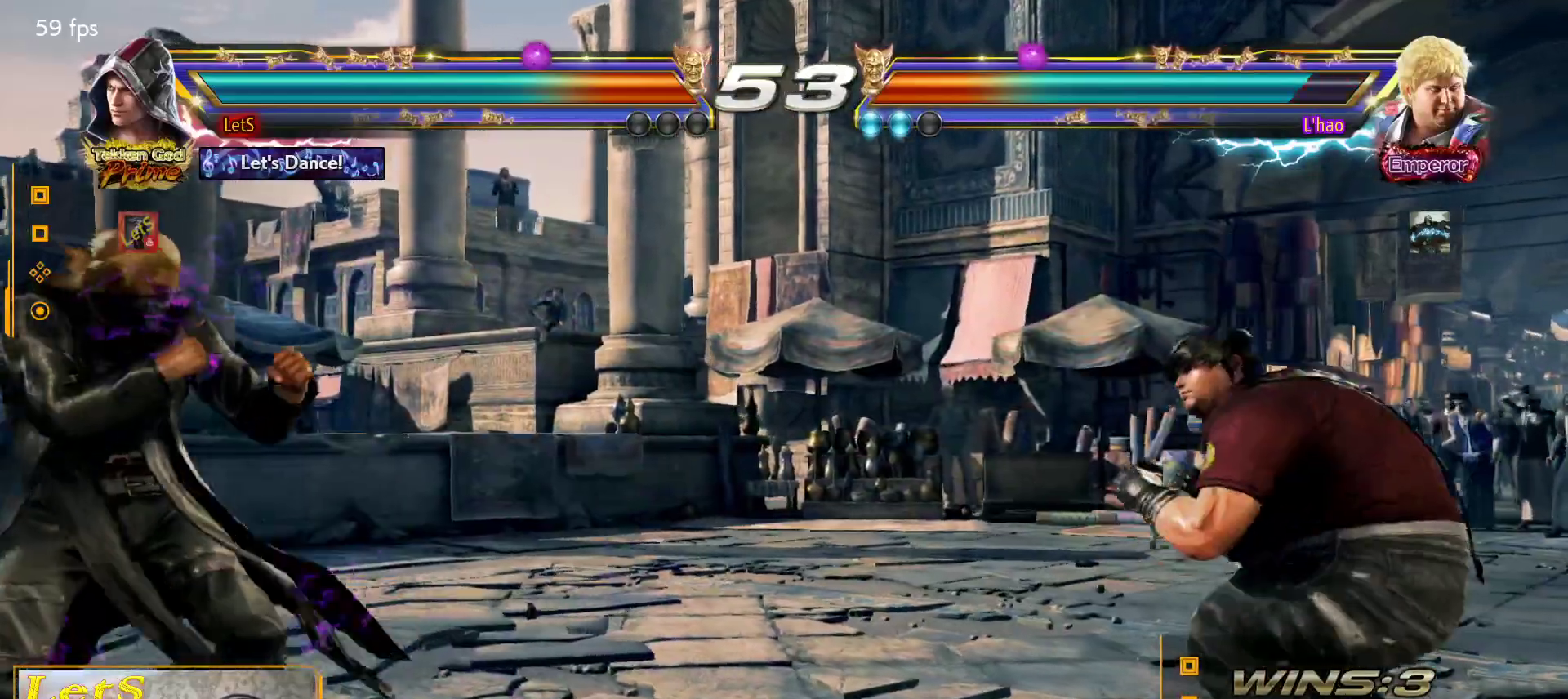
{"buttons": [], "left_stick": "center", "right_stick": "center", "events": [[100, "DPAD_RIGHT", "up"], [233, "DPAD_LEFT", "down"], [333, "DPAD_LEFT", "up"]]}
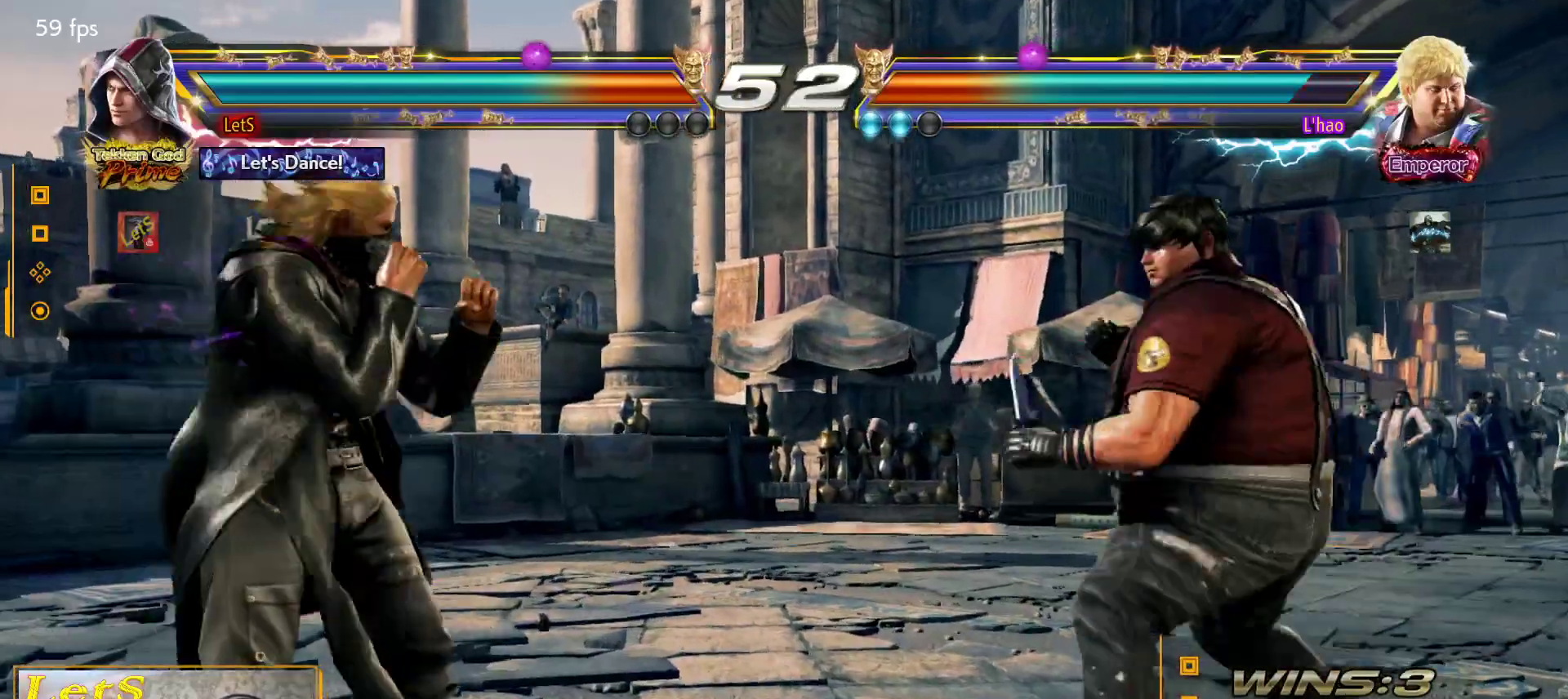
{"buttons": [], "left_stick": "center", "right_stick": "center", "events": [[33, "DPAD_RIGHT", "down"], [100, "DPAD_UP", "down"], [133, "SQUARE", "down"], [267, "DPAD_RIGHT", "up"], [267, "SQUARE", "up"], [300, "DPAD_UP", "up"]]}
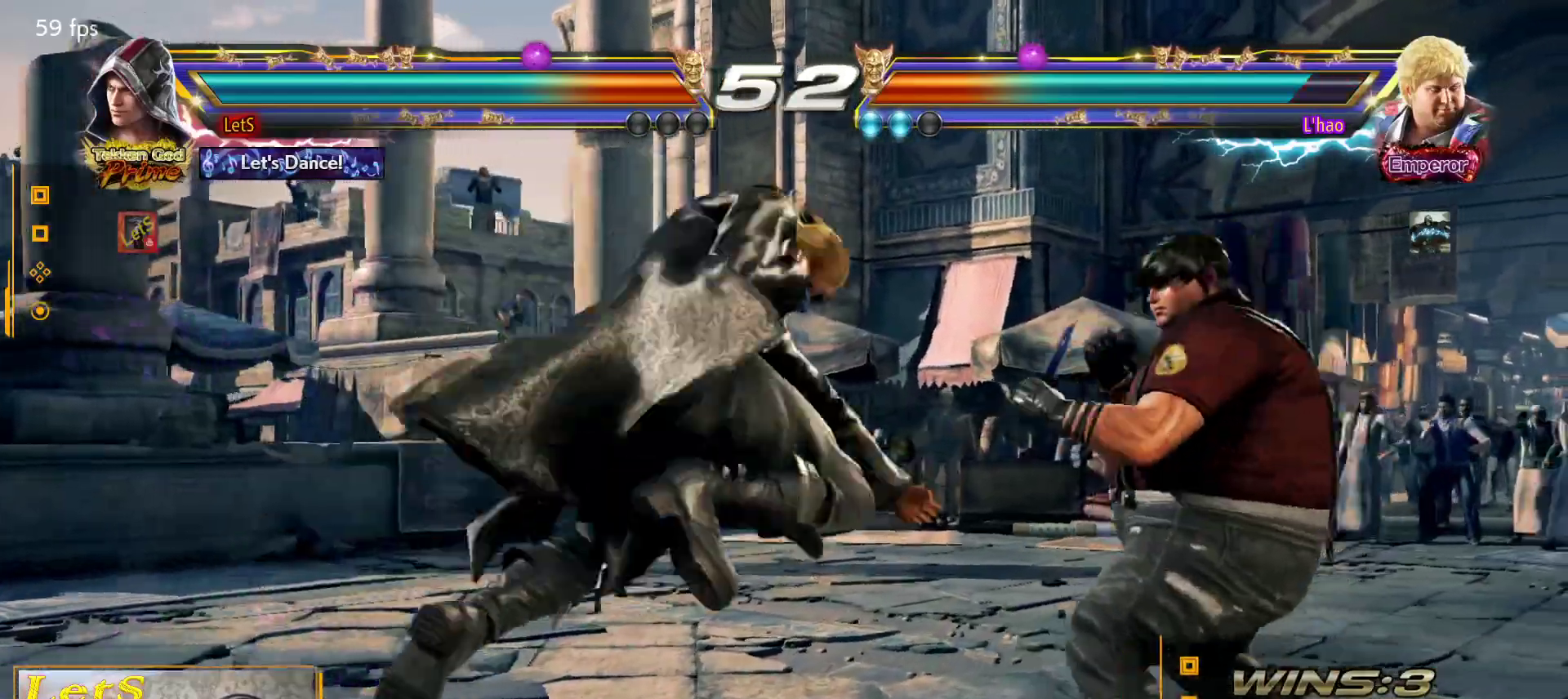
{"buttons": [], "left_stick": "center", "right_stick": "center", "events": [[167, "DPAD_LEFT", "down"], [267, "R2", "down"], [367, "R2", "up"], [400, "SQUARE", "down"], [433, "DPAD_LEFT", "up"], [500, "SQUARE", "up"]]}
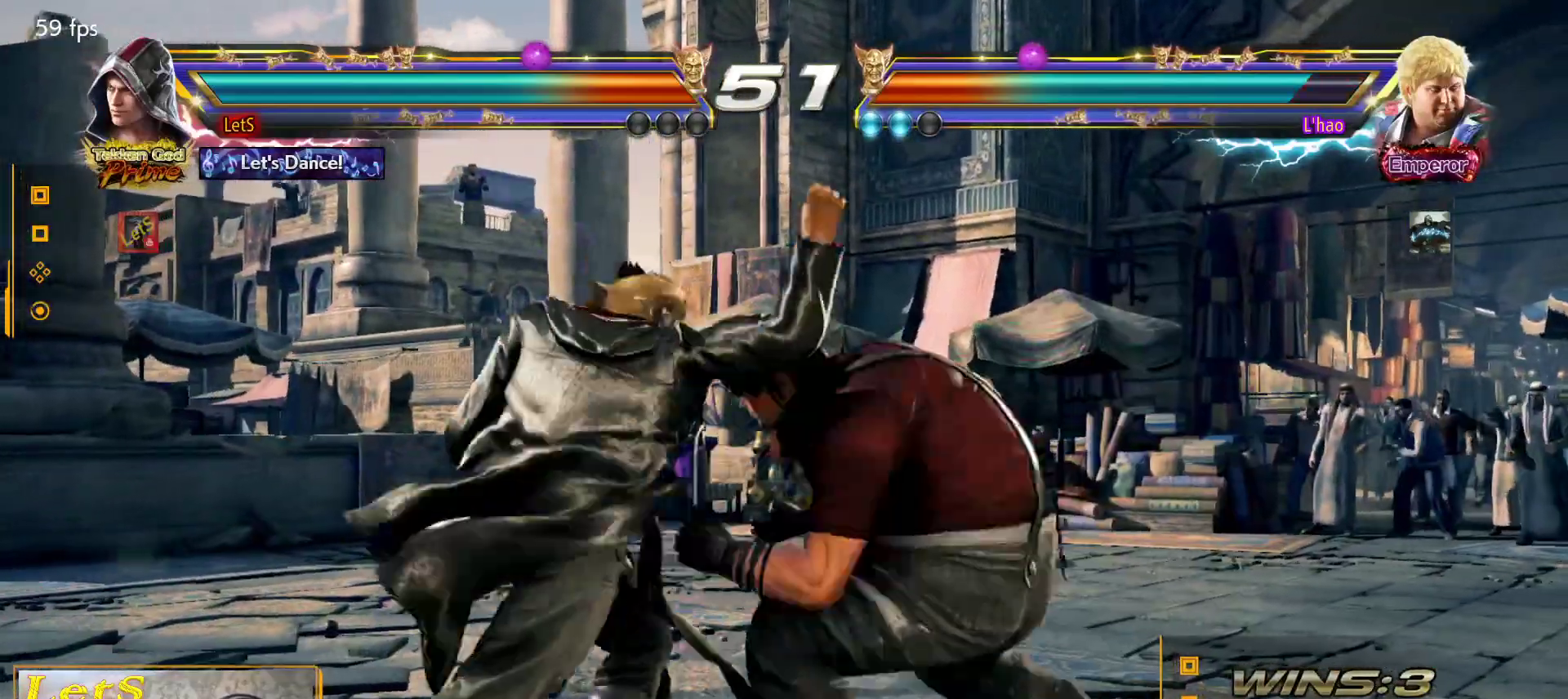
{"buttons": ["DPAD_LEFT"], "left_stick": "center", "right_stick": "center", "events": [[67, "SQUARE", "down"], [167, "SQUARE", "up"], [200, "SQUARE", "down"], [300, "SQUARE", "up"], [467, "DPAD_LEFT", "down"]]}
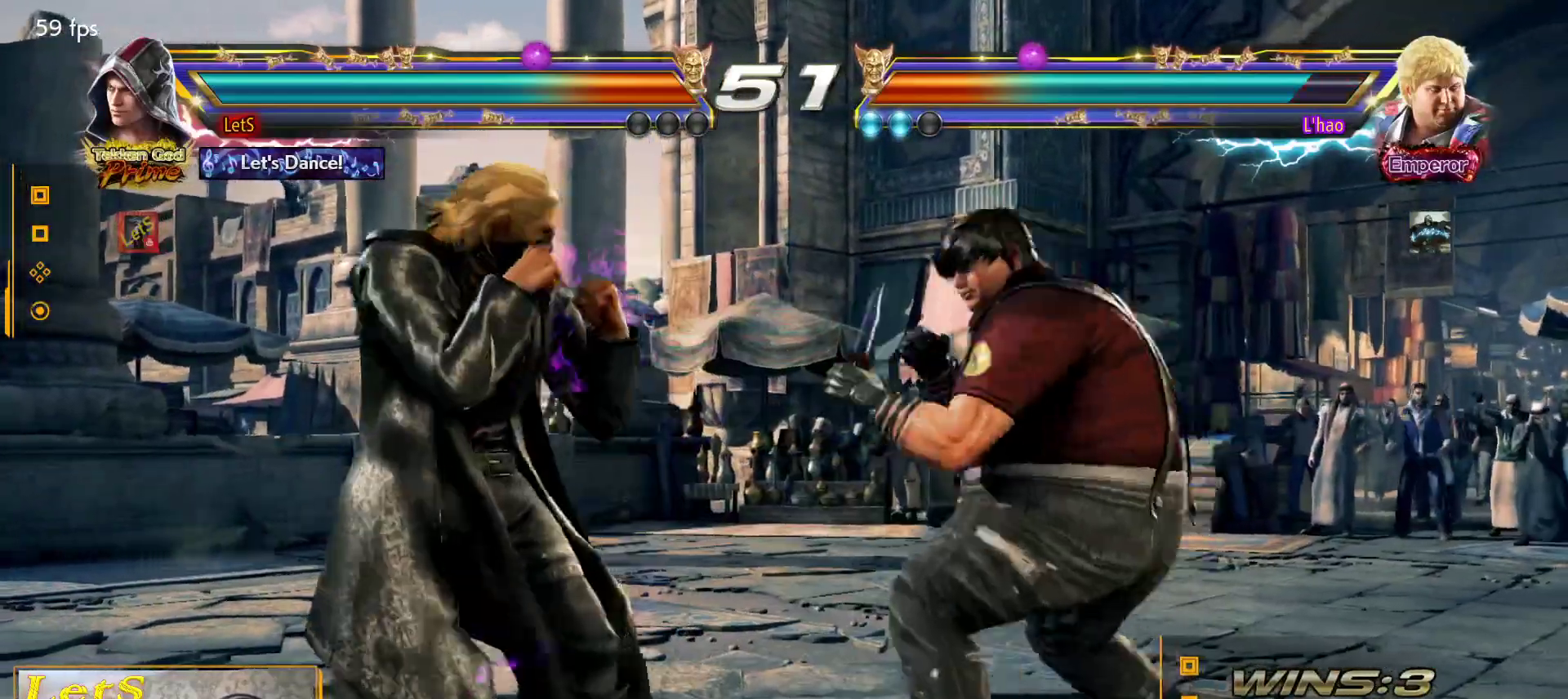
{"buttons": ["DPAD_LEFT"], "left_stick": "center", "right_stick": "center", "events": [[67, "DPAD_LEFT", "up"], [133, "DPAD_LEFT", "down"]]}
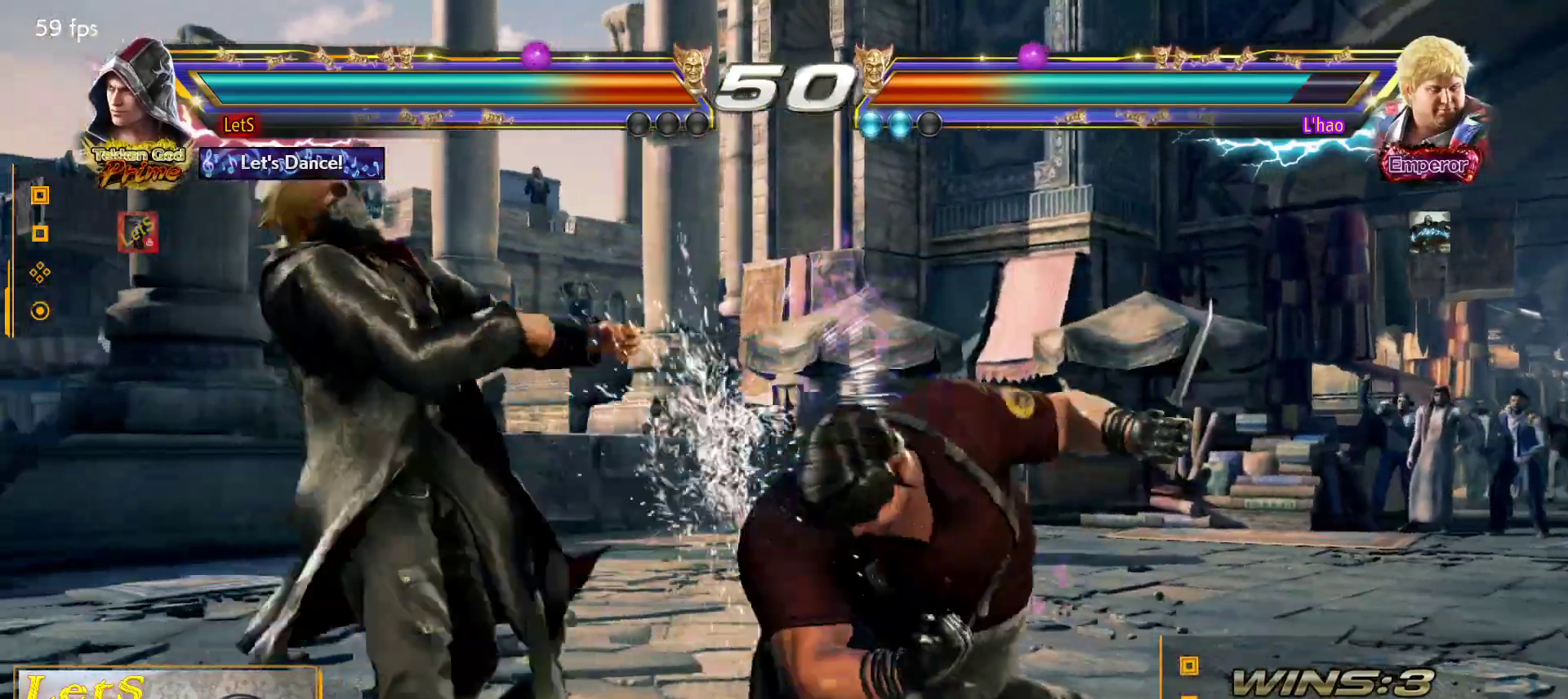
{"buttons": ["TRIANGLE", "DPAD_RIGHT"], "left_stick": "center", "right_stick": "center", "events": [[33, "DPAD_LEFT", "up"], [133, "DPAD_RIGHT", "down"], [200, "DPAD_RIGHT", "up"], [333, "DPAD_RIGHT", "down"], [400, "DPAD_RIGHT", "up"], [467, "DPAD_RIGHT", "down"], [467, "TRIANGLE", "down"]]}
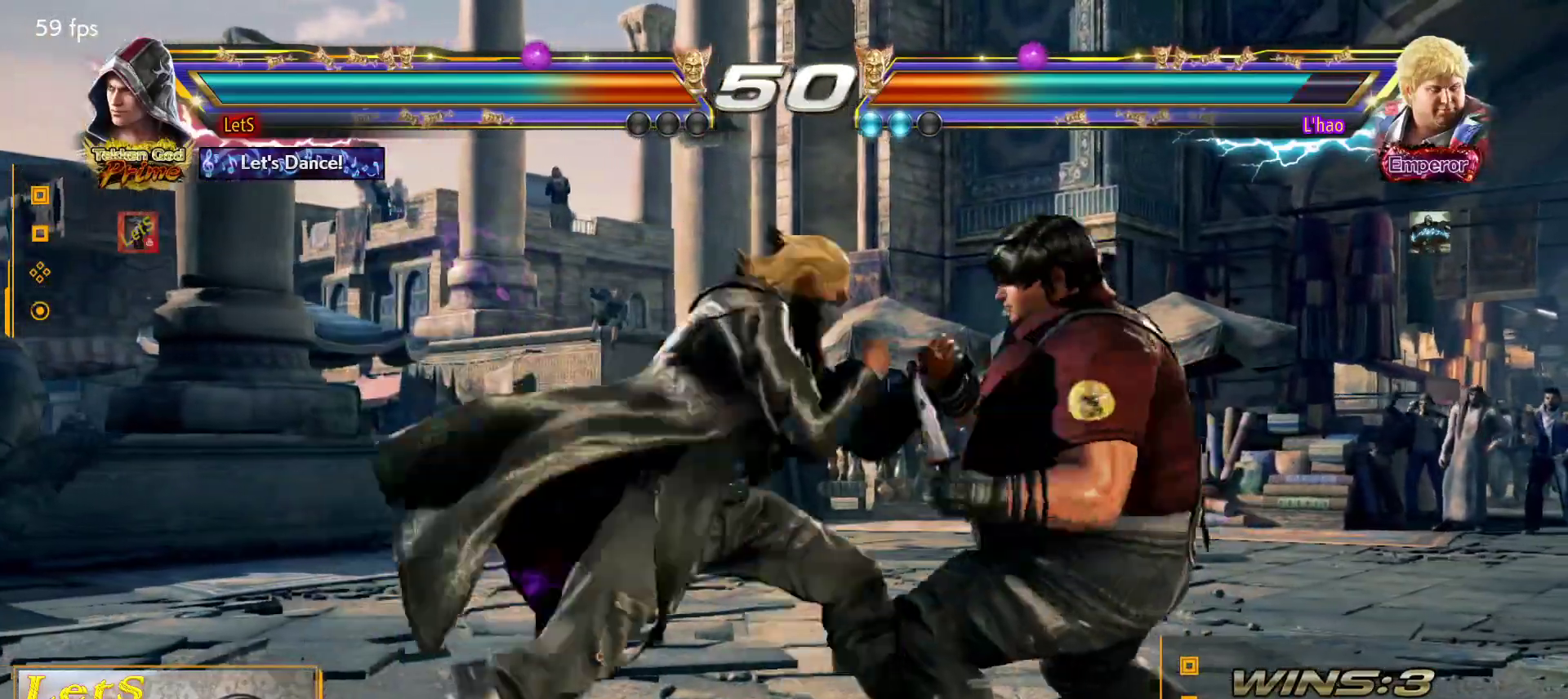
{"buttons": [], "left_stick": "center", "right_stick": "center", "events": [[67, "TRIANGLE", "up"], [100, "DPAD_RIGHT", "up"]]}
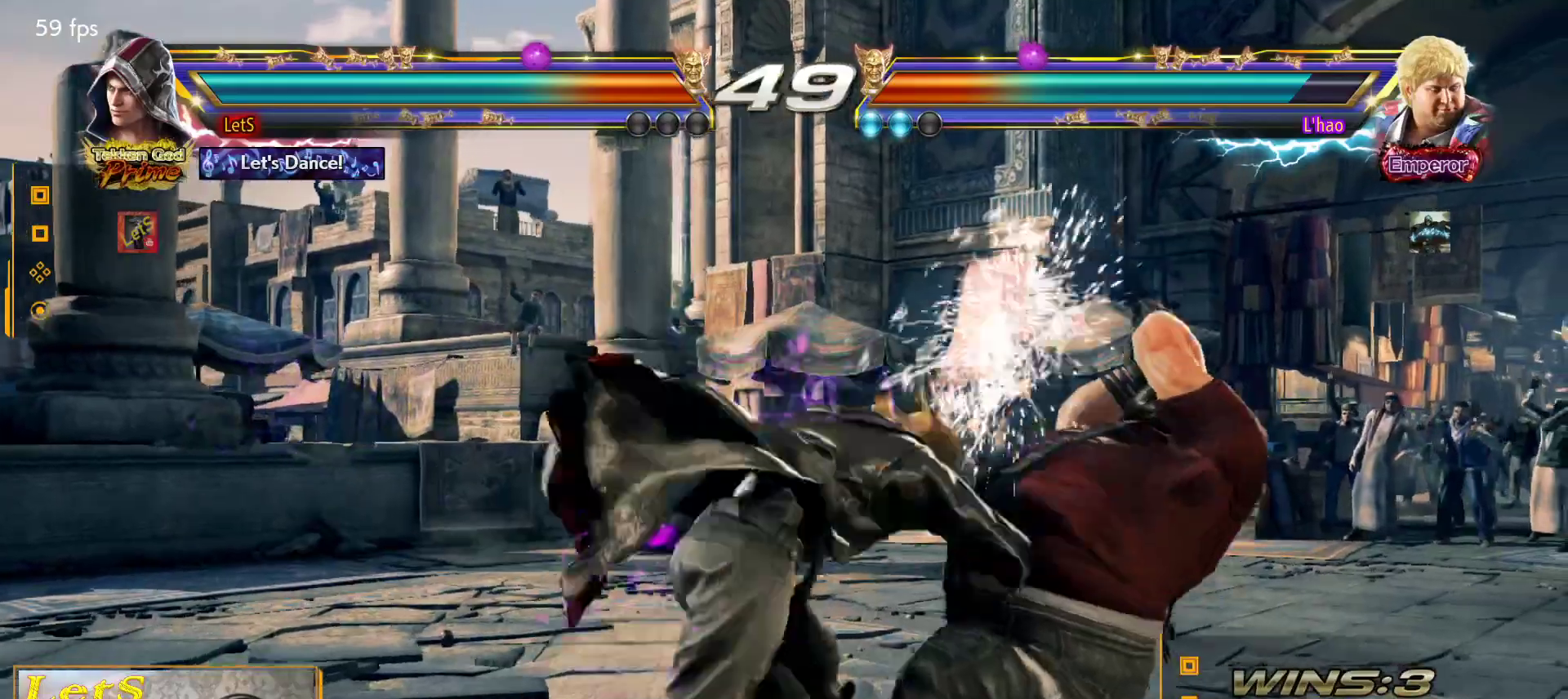
{"buttons": ["TRIANGLE", "DPAD_DOWN", "DPAD_RIGHT"], "left_stick": "center", "right_stick": "center", "events": [[367, "DPAD_RIGHT", "down"], [367, "L2", "down"], [467, "DPAD_DOWN", "down"], [467, "L2", "up"], [500, "TRIANGLE", "down"]]}
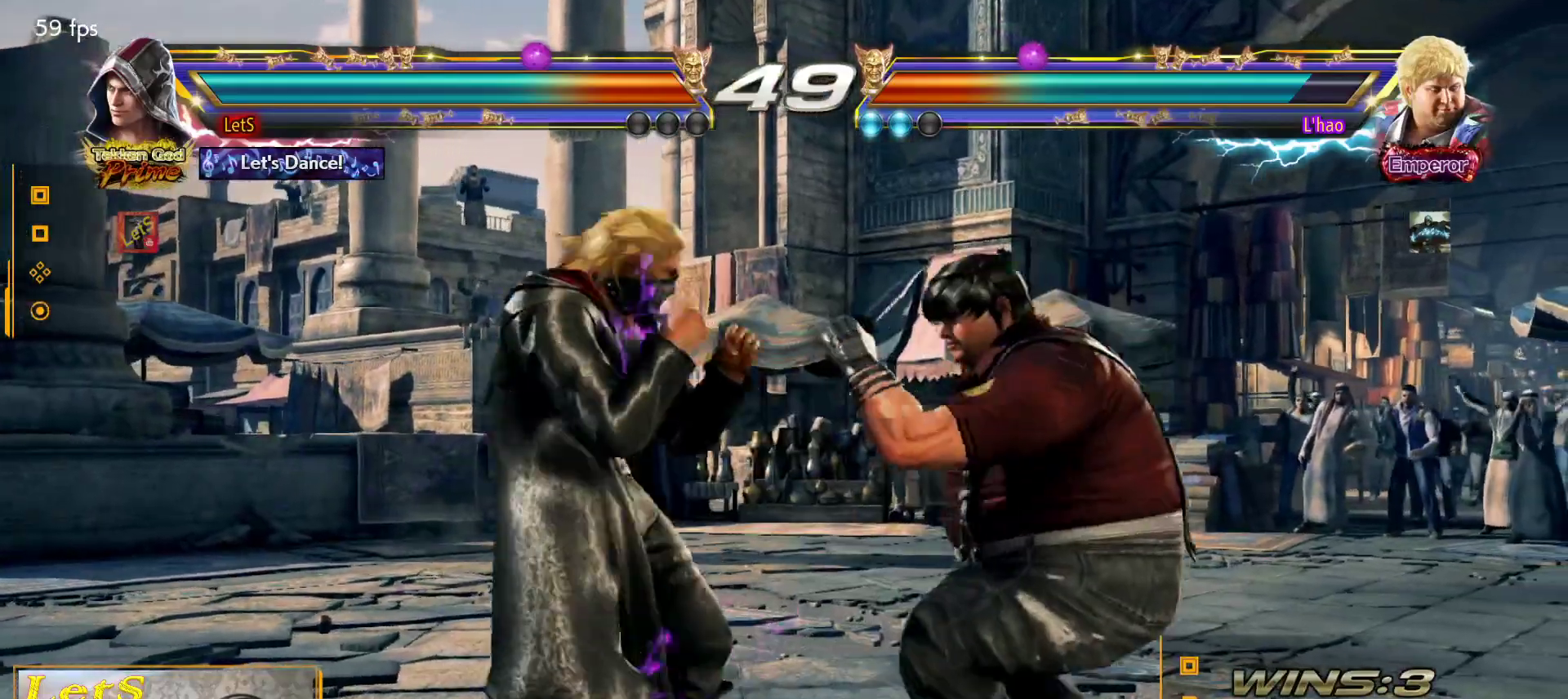
{"buttons": [], "left_stick": "center", "right_stick": "center", "events": [[100, "TRIANGLE", "up"], [167, "TRIANGLE", "down"], [233, "TRIANGLE", "up"], [300, "TRIANGLE", "down"], [400, "TRIANGLE", "up"], [467, "DPAD_DOWN", "up"], [467, "DPAD_RIGHT", "up"]]}
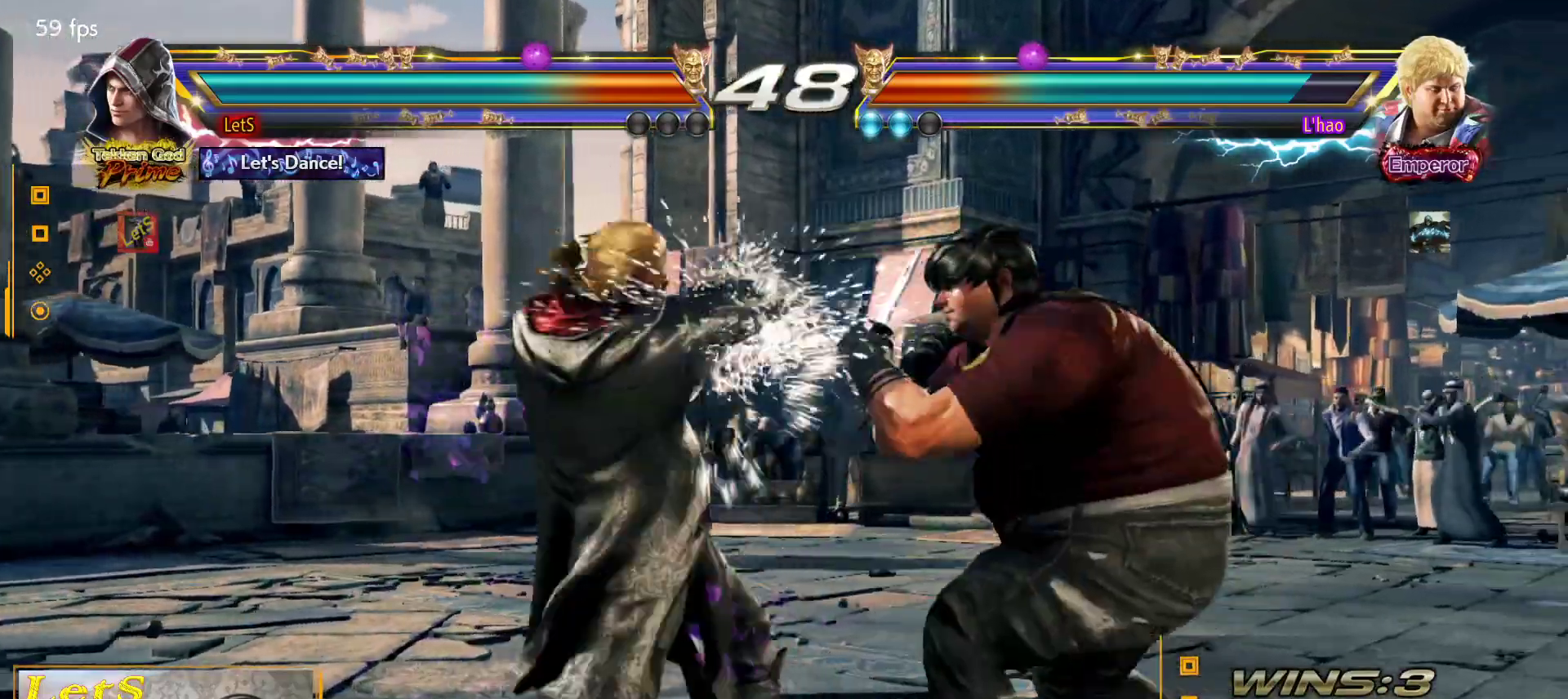
{"buttons": ["DPAD_LEFT"], "left_stick": "center", "right_stick": "center", "events": [[133, "DPAD_LEFT", "down"], [233, "DPAD_LEFT", "up"], [267, "DPAD_LEFT", "down"]]}
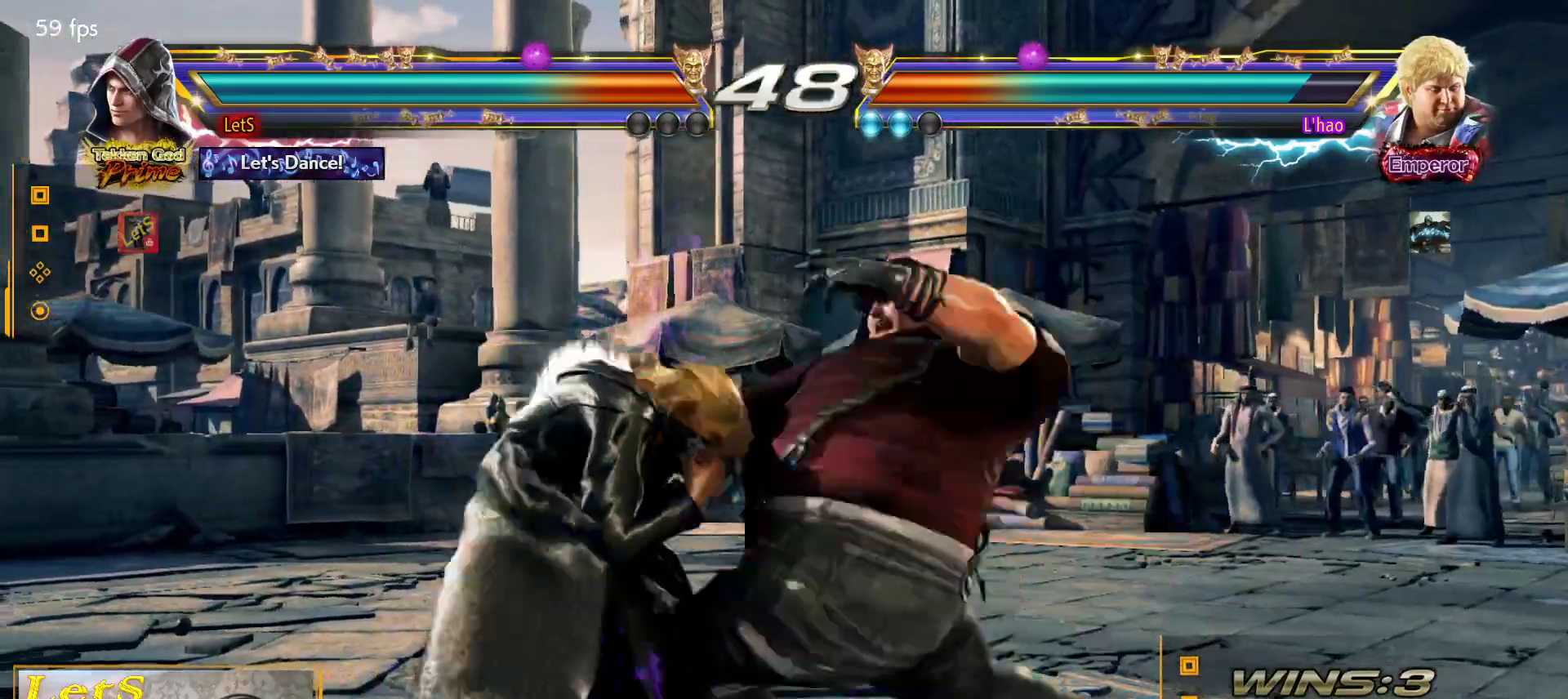
{"buttons": [], "left_stick": "center", "right_stick": "center", "events": [[300, "DPAD_LEFT", "up"], [300, "SQUARE", "down"], [400, "SQUARE", "up"]]}
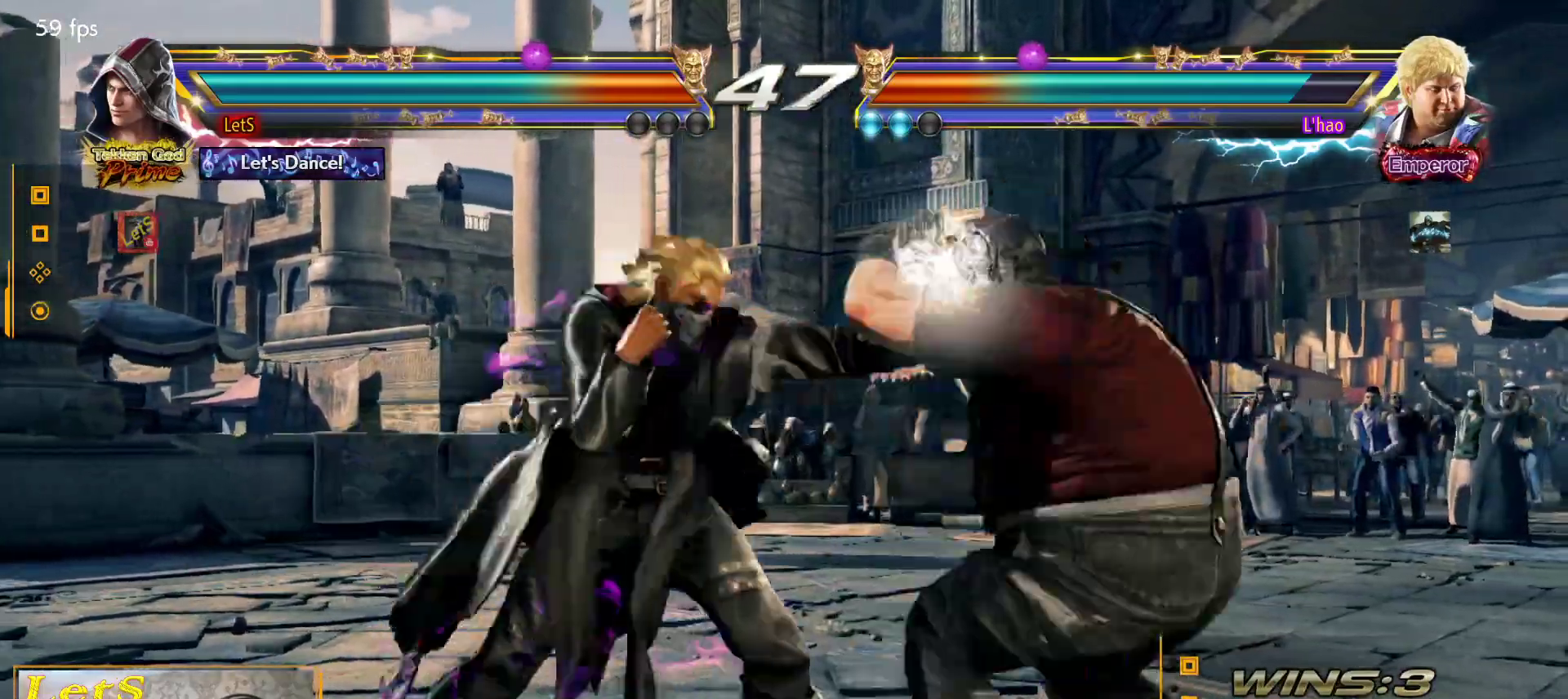
{"buttons": [], "left_stick": "center", "right_stick": "center", "events": [[333, "DPAD_UP", "down"], [400, "DPAD_UP", "up"]]}
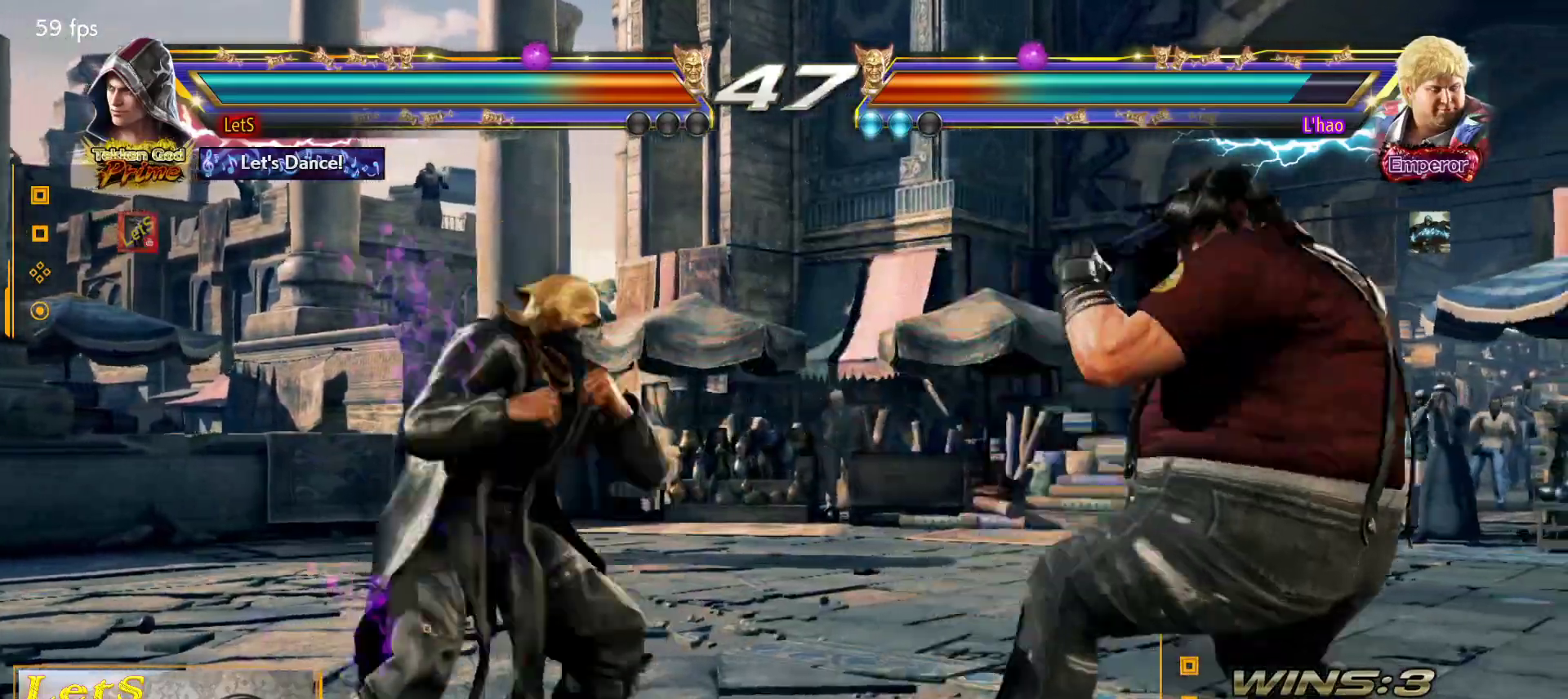
{"buttons": ["DPAD_RIGHT"], "left_stick": "center", "right_stick": "center", "events": [[33, "DPAD_DOWN", "down"], [33, "TRIANGLE", "down"], [133, "DPAD_DOWN", "up"], [167, "TRIANGLE", "up"], [400, "DPAD_RIGHT", "down"], [400, "SQUARE", "down"], [500, "SQUARE", "up"]]}
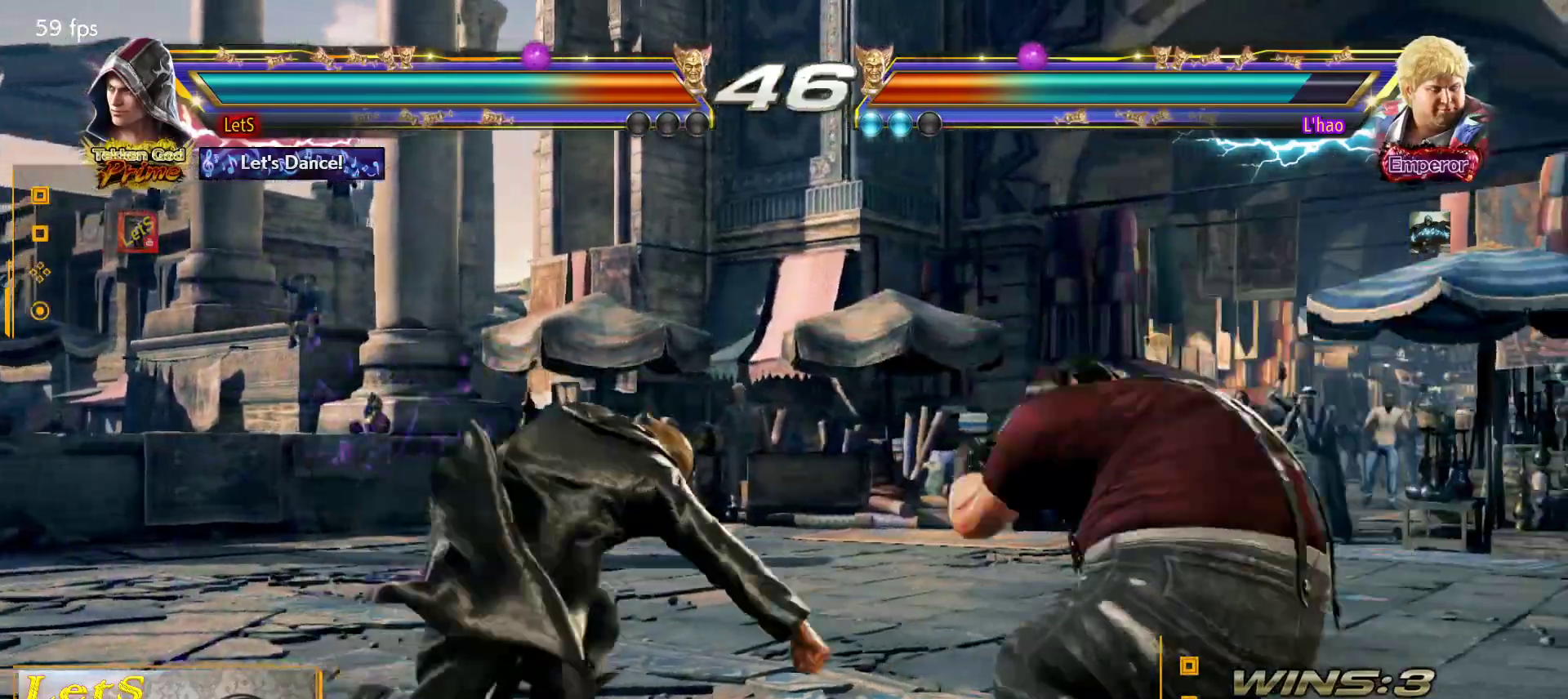
{"buttons": ["DPAD_DOWN", "DPAD_LEFT"], "left_stick": "center", "right_stick": "center", "events": [[67, "CROSS", "down"], [433, "DPAD_DOWN", "down"], [433, "DPAD_RIGHT", "up"], [467, "CROSS", "up"], [467, "DPAD_LEFT", "down"]]}
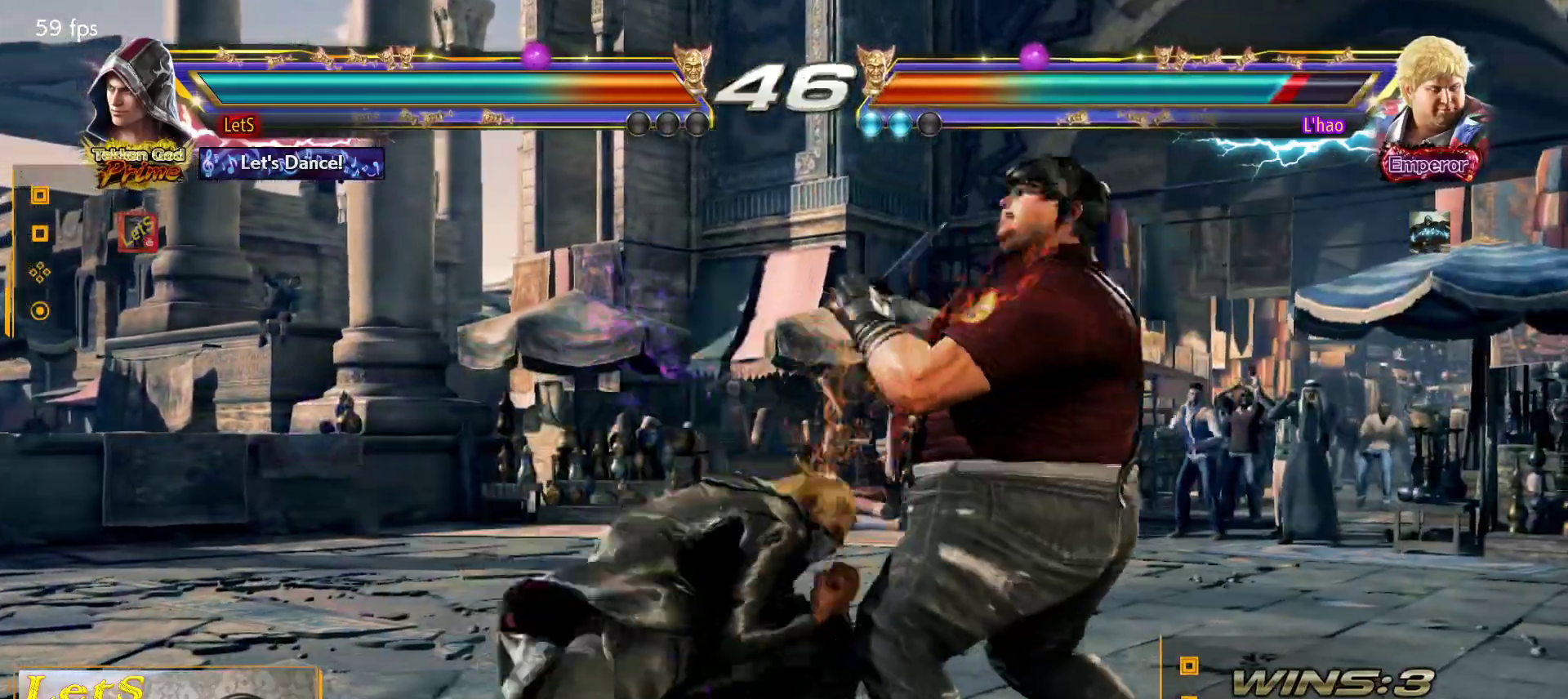
{"buttons": ["DPAD_DOWN", "DPAD_LEFT"], "left_stick": "center", "right_stick": "center", "events": [[133, "DPAD_LEFT", "up"], [167, "DPAD_DOWN", "up"], [167, "DPAD_RIGHT", "down"], [233, "CROSS", "down"], [400, "DPAD_DOWN", "down"], [433, "CROSS", "up"], [433, "DPAD_RIGHT", "up"], [467, "DPAD_LEFT", "down"]]}
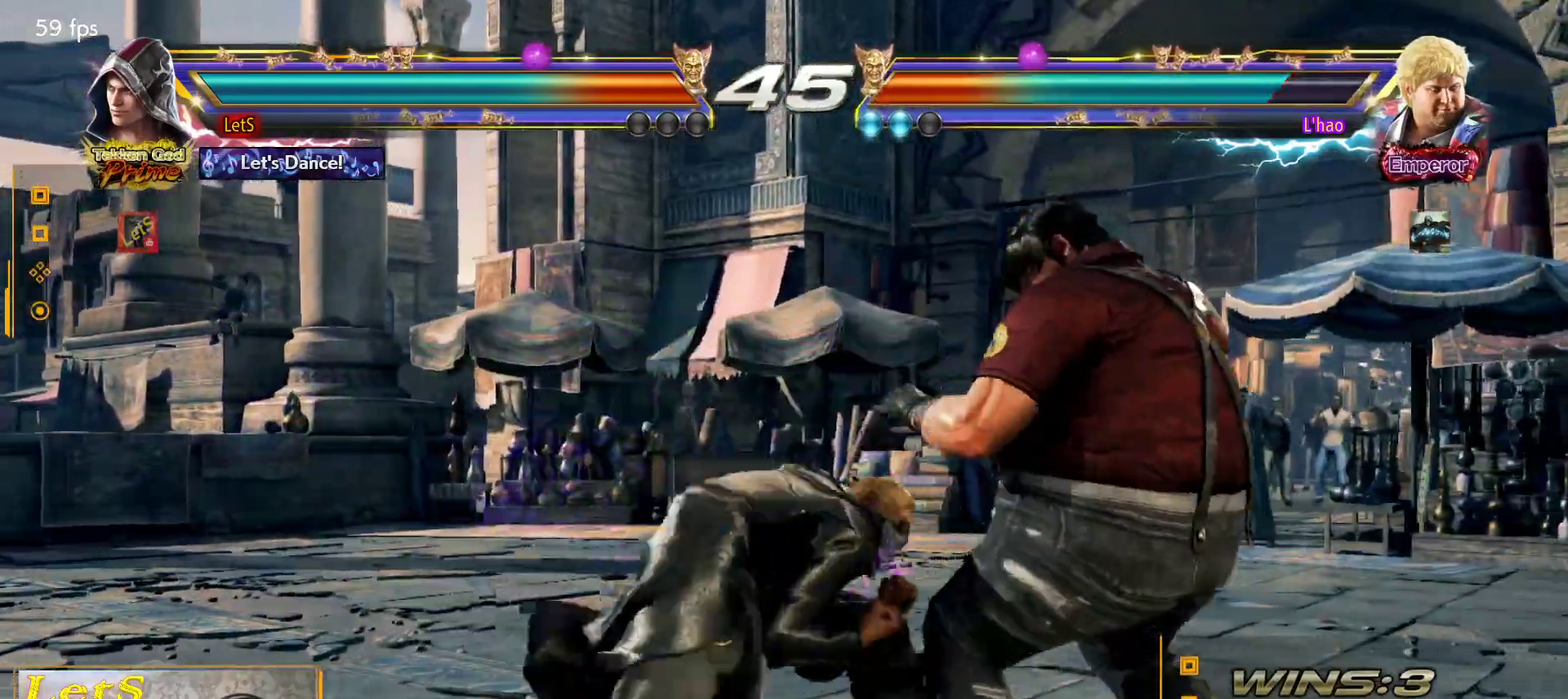
{"buttons": ["TRIANGLE", "DPAD_DOWN"], "left_stick": "center", "right_stick": "center", "events": [[133, "DPAD_DOWN", "up"], [133, "DPAD_LEFT", "up"], [133, "DPAD_RIGHT", "down"], [267, "DPAD_RIGHT", "up"], [333, "DPAD_RIGHT", "down"], [433, "DPAD_DOWN", "down"], [433, "DPAD_RIGHT", "up"], [467, "TRIANGLE", "down"]]}
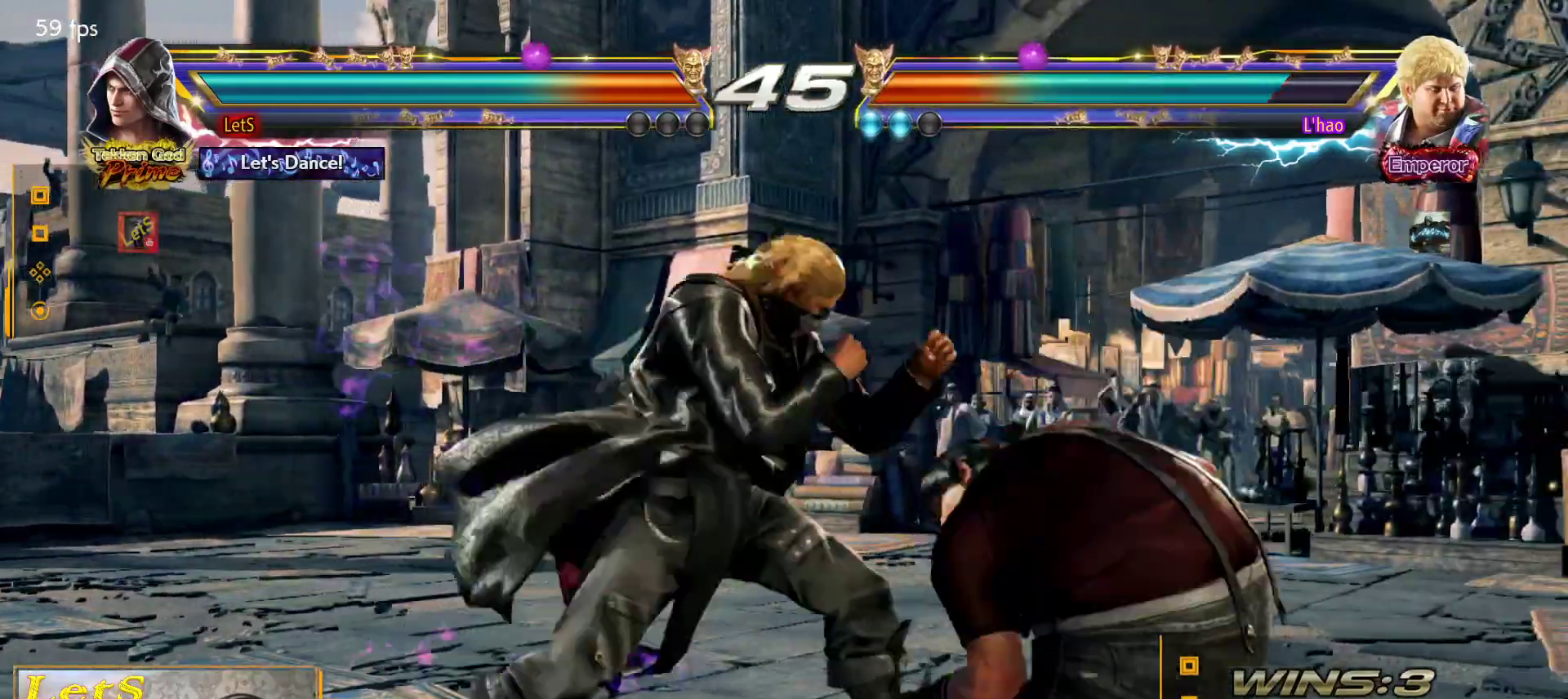
{"buttons": ["CROSS", "DPAD_RIGHT"], "left_stick": "center", "right_stick": "center", "events": [[33, "DPAD_DOWN", "up"], [100, "TRIANGLE", "up"], [333, "SQUARE", "down"], [367, "DPAD_RIGHT", "down"], [433, "SQUARE", "up"], [500, "CROSS", "down"]]}
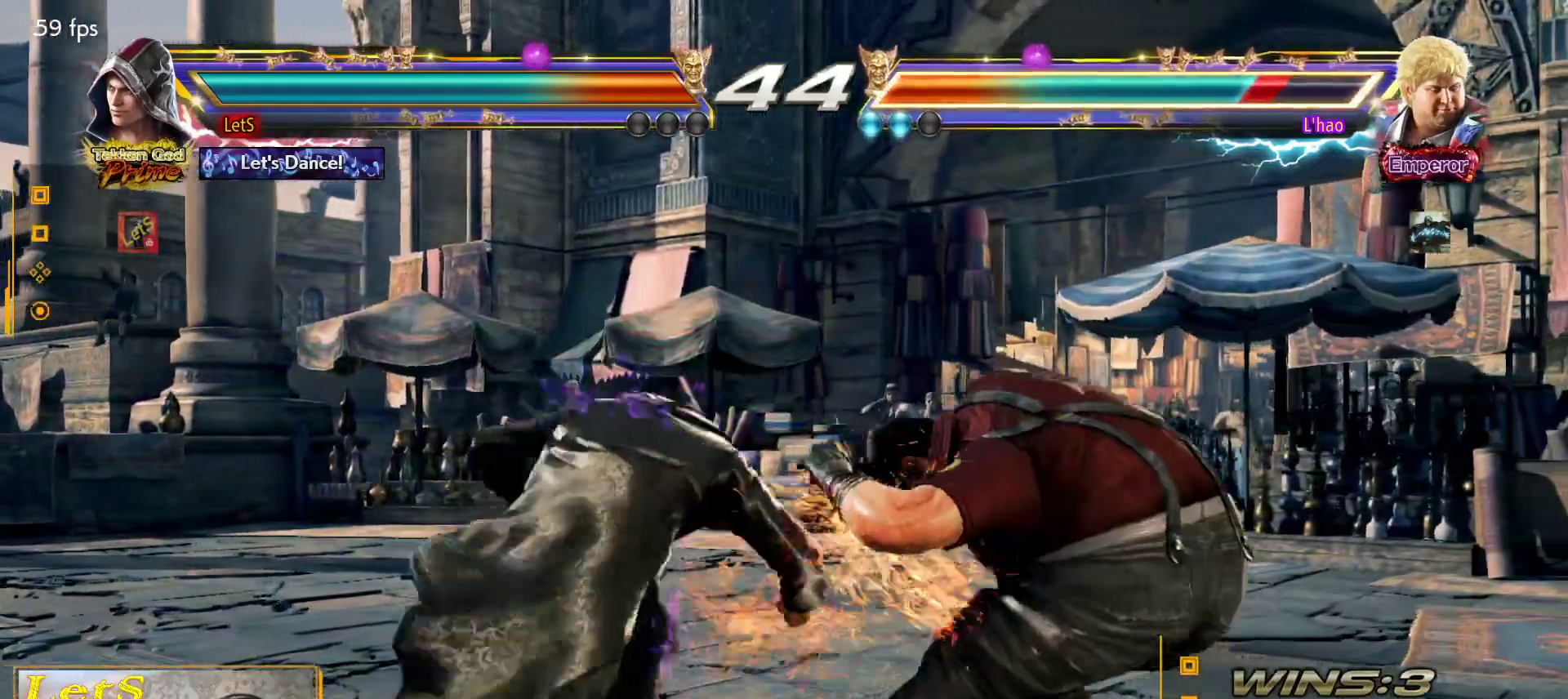
{"buttons": ["DPAD_DOWN", "DPAD_LEFT"], "left_stick": "center", "right_stick": "center", "events": [[367, "CROSS", "up"], [367, "DPAD_DOWN", "down"], [367, "DPAD_RIGHT", "up"], [400, "DPAD_LEFT", "down"]]}
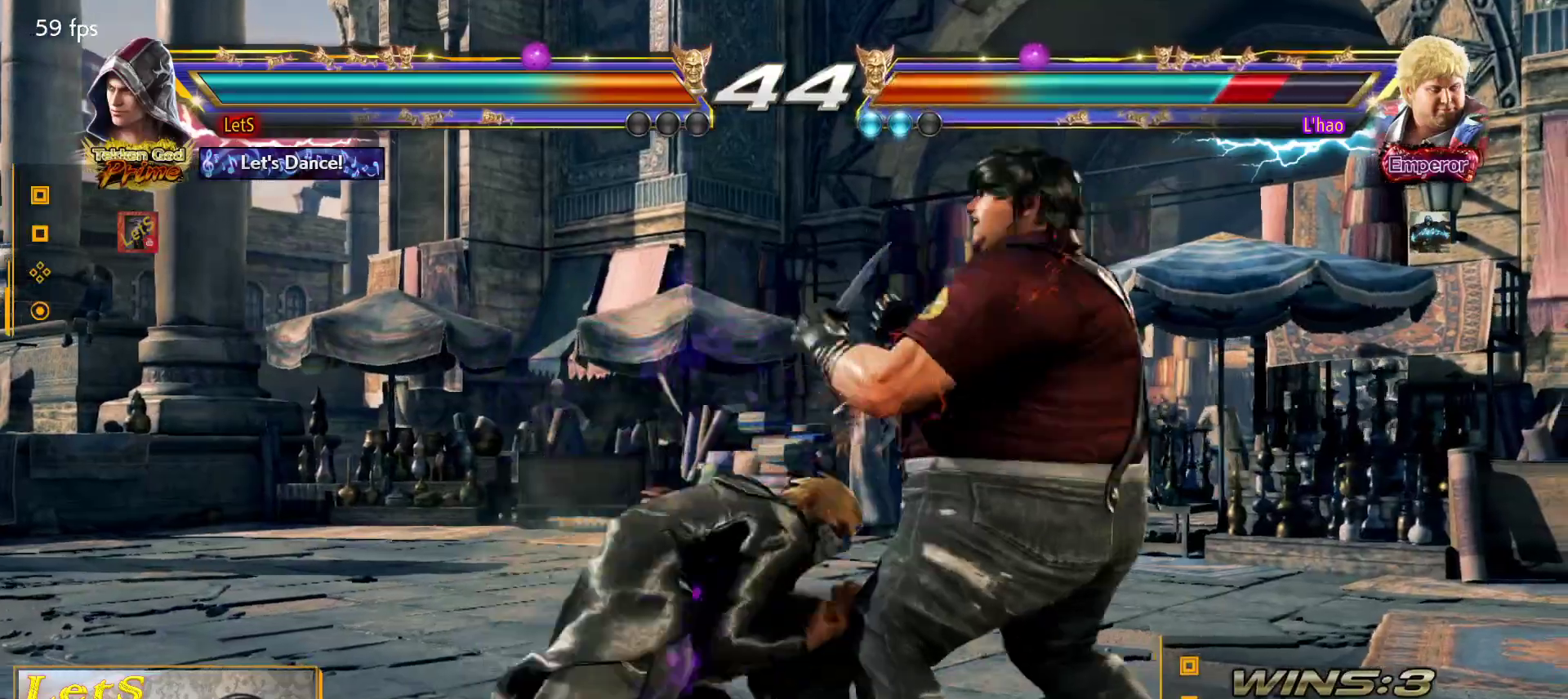
{"buttons": [], "left_stick": "center", "right_stick": "center", "events": [[133, "DPAD_DOWN", "up"], [133, "DPAD_LEFT", "up"], [233, "DPAD_DOWN", "down"], [233, "DPAD_RIGHT", "down"], [300, "DPAD_DOWN", "up"], [333, "SQUARE", "down"], [400, "SQUARE", "up"], [433, "DPAD_RIGHT", "up"]]}
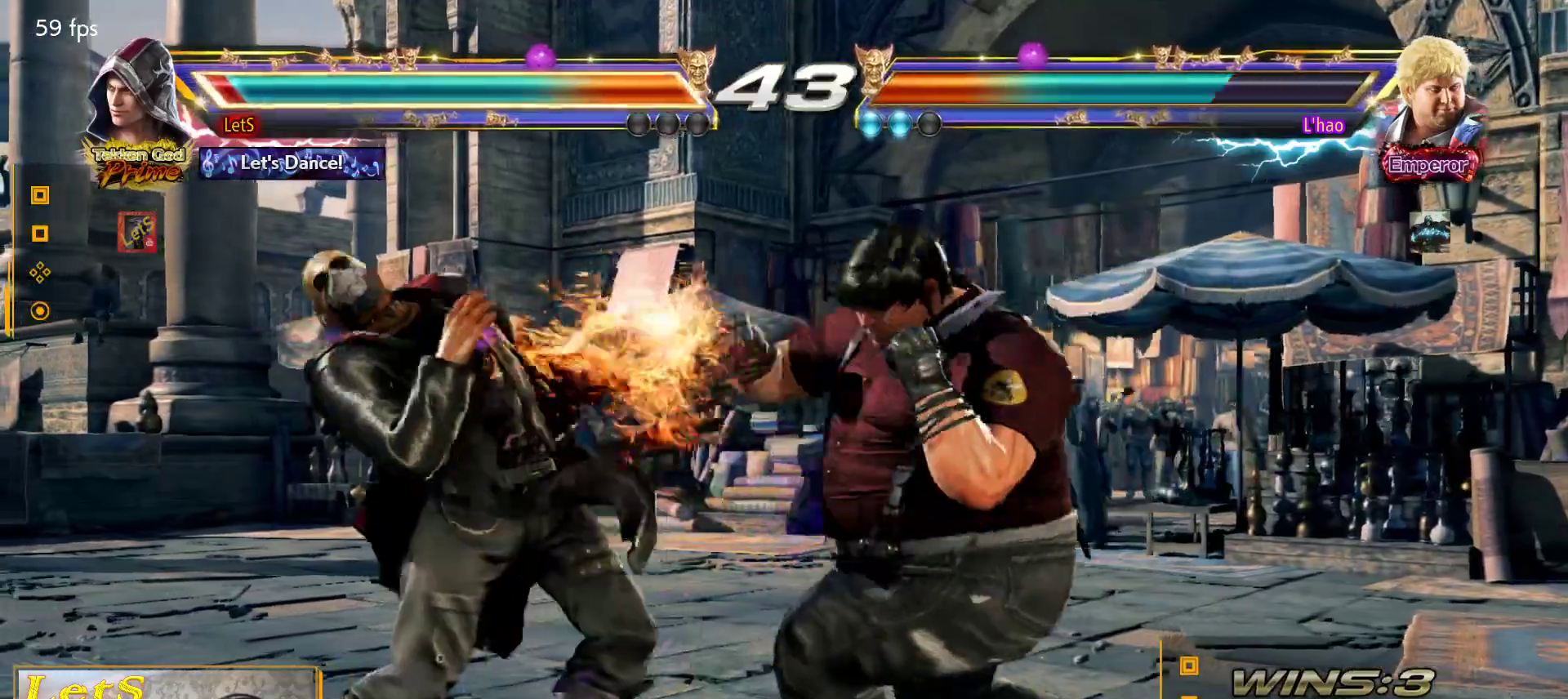
{"buttons": ["DPAD_LEFT"], "left_stick": "center", "right_stick": "center", "events": [[33, "DPAD_LEFT", "down"], [200, "DPAD_LEFT", "up"], [267, "DPAD_LEFT", "down"]]}
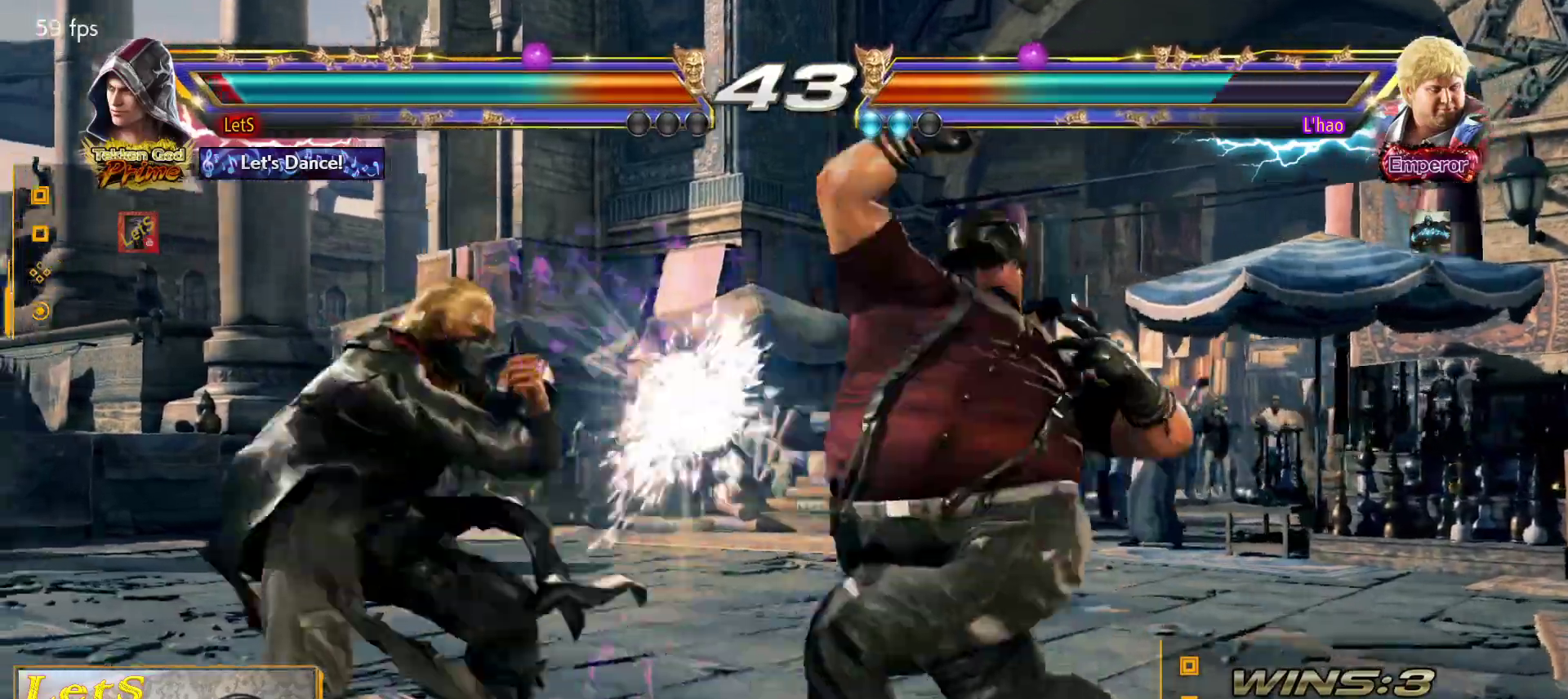
{"buttons": [], "left_stick": "center", "right_stick": "center", "events": [[100, "DPAD_DOWN", "down"], [267, "DPAD_DOWN", "up"], [300, "DPAD_LEFT", "up"], [400, "DPAD_RIGHT", "down"], [467, "DPAD_RIGHT", "up"]]}
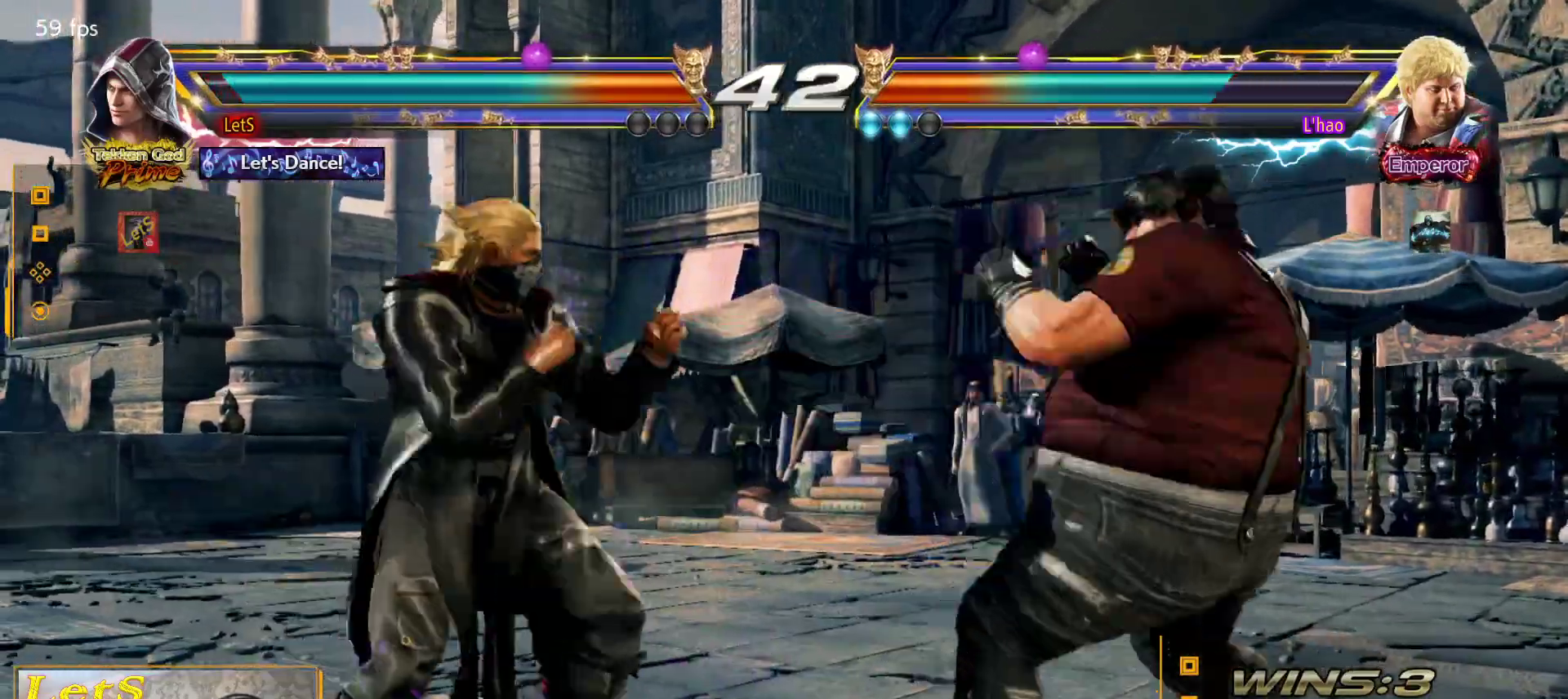
{"buttons": ["DPAD_LEFT"], "left_stick": "center", "right_stick": "center", "events": [[67, "DPAD_DOWN", "down"], [100, "DPAD_DOWN", "up"], [100, "DPAD_RIGHT", "down"], [167, "SQUARE", "down"], [233, "DPAD_RIGHT", "up"], [233, "SQUARE", "up"], [267, "DPAD_LEFT", "down"]]}
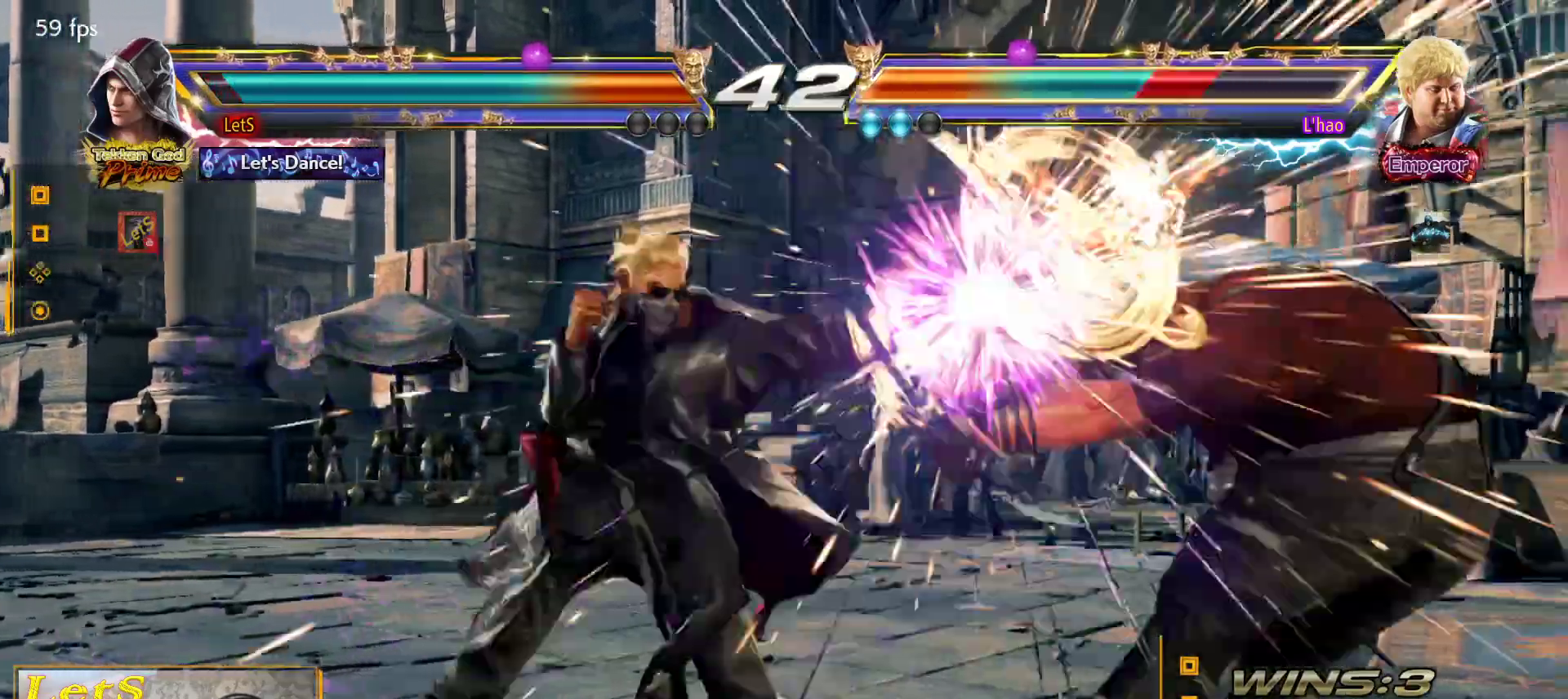
{"buttons": ["DPAD_RIGHT"], "left_stick": "center", "right_stick": "center", "events": [[400, "DPAD_LEFT", "up"], [467, "DPAD_RIGHT", "down"]]}
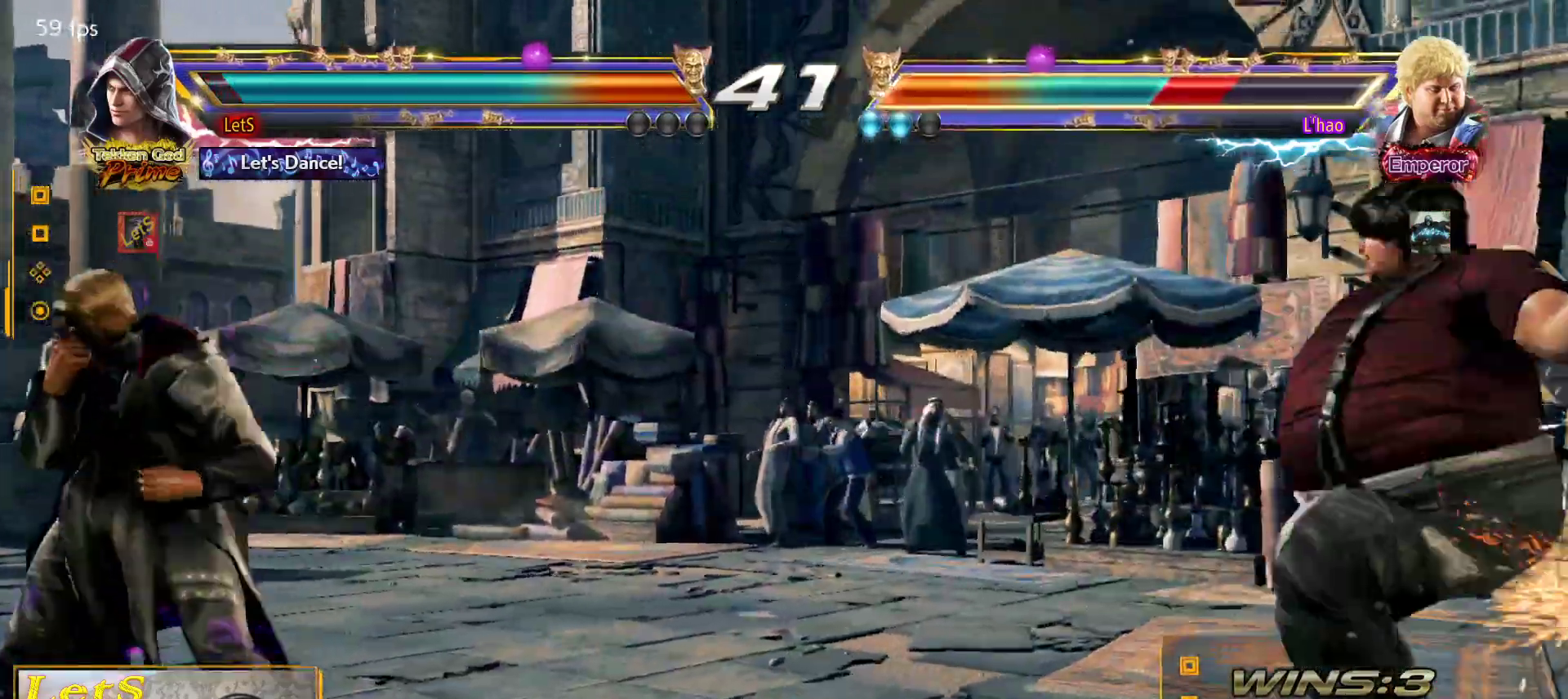
{"buttons": ["CROSS", "DPAD_RIGHT"], "left_stick": "center", "right_stick": "center", "events": [[33, "CROSS", "down"]]}